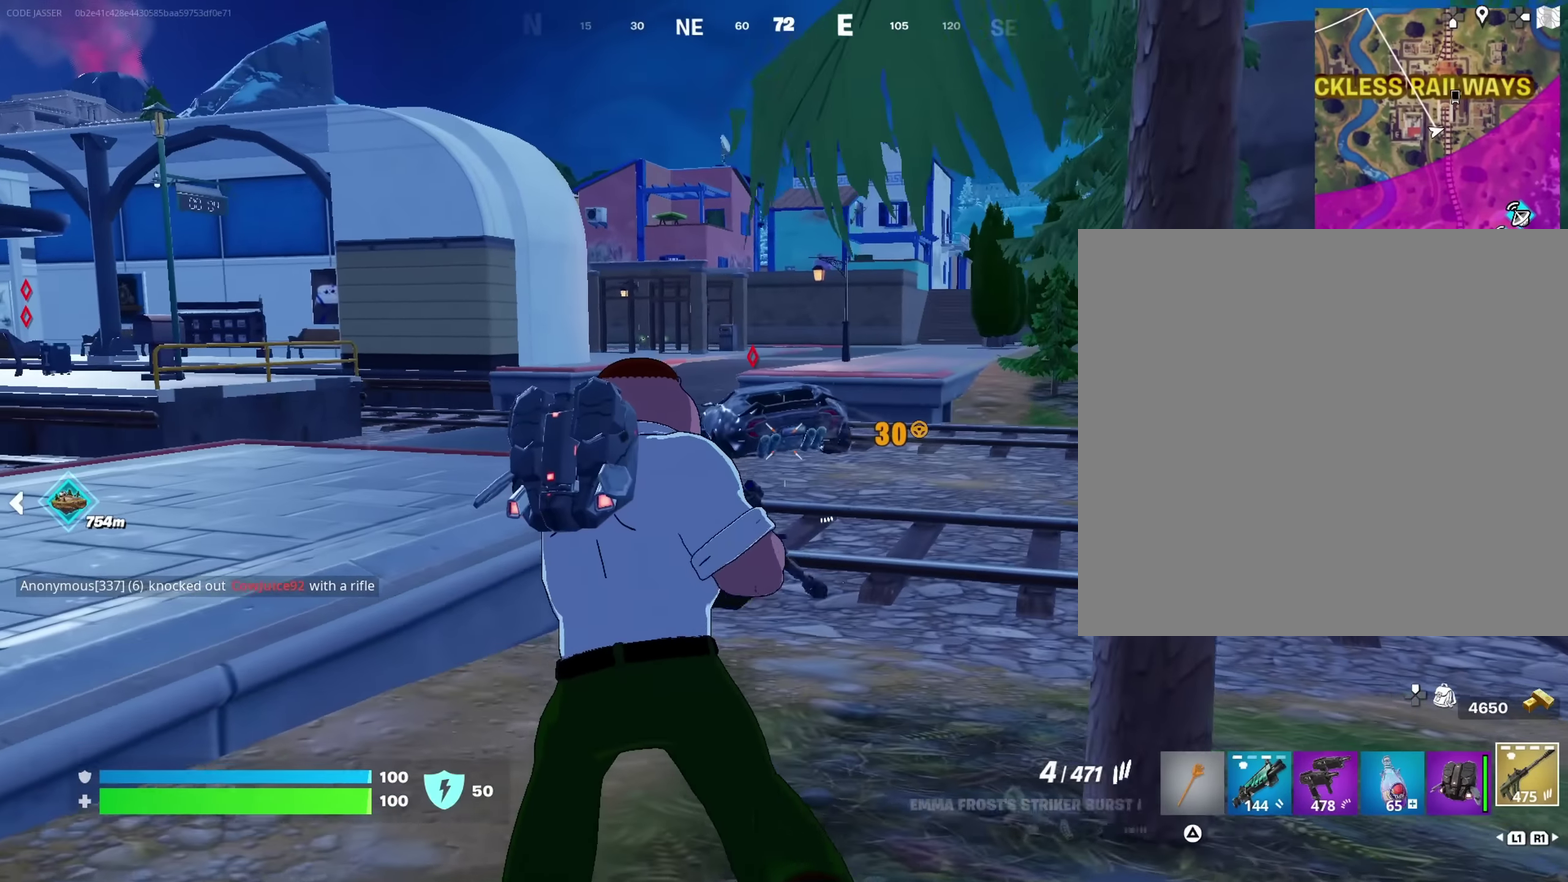
Gameplay with a controller (PlayStation layout); each line is a JSON object with the inputs held at the frame after it (dt_ms = milliseconds from this image to that frame). "events" lists button and stick changes between this image and that frame as [ms after this image, input, new state], when the widget could be followed in between. This document gives stick clicks only as held states, not as events.
{"dt_ms": 350, "buttons": ["R2"], "left_stick": "up-right", "right_stick": "center", "events": [[83, "right_stick", "left"], [116, "left_stick", "up-right"], [150, "right_stick", "center"], [166, "R2", "down"]]}
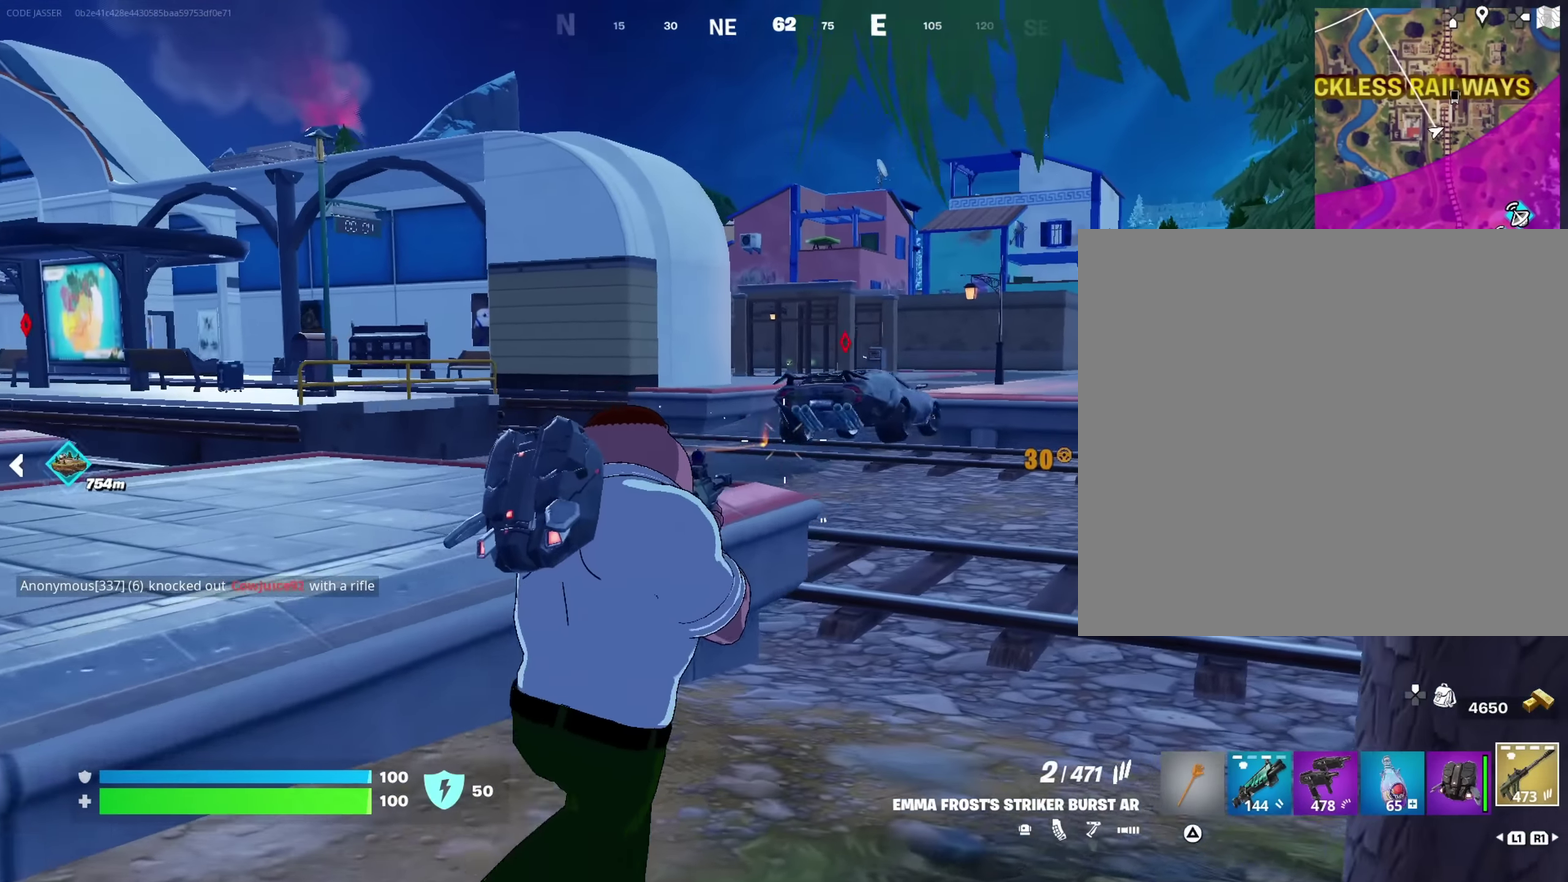
{"dt_ms": 650, "buttons": ["L2", "R2"], "left_stick": "up-right", "right_stick": "center", "events": [[183, "L2", "down"], [367, "right_stick", "down"], [500, "right_stick", "left"], [567, "right_stick", "center"]]}
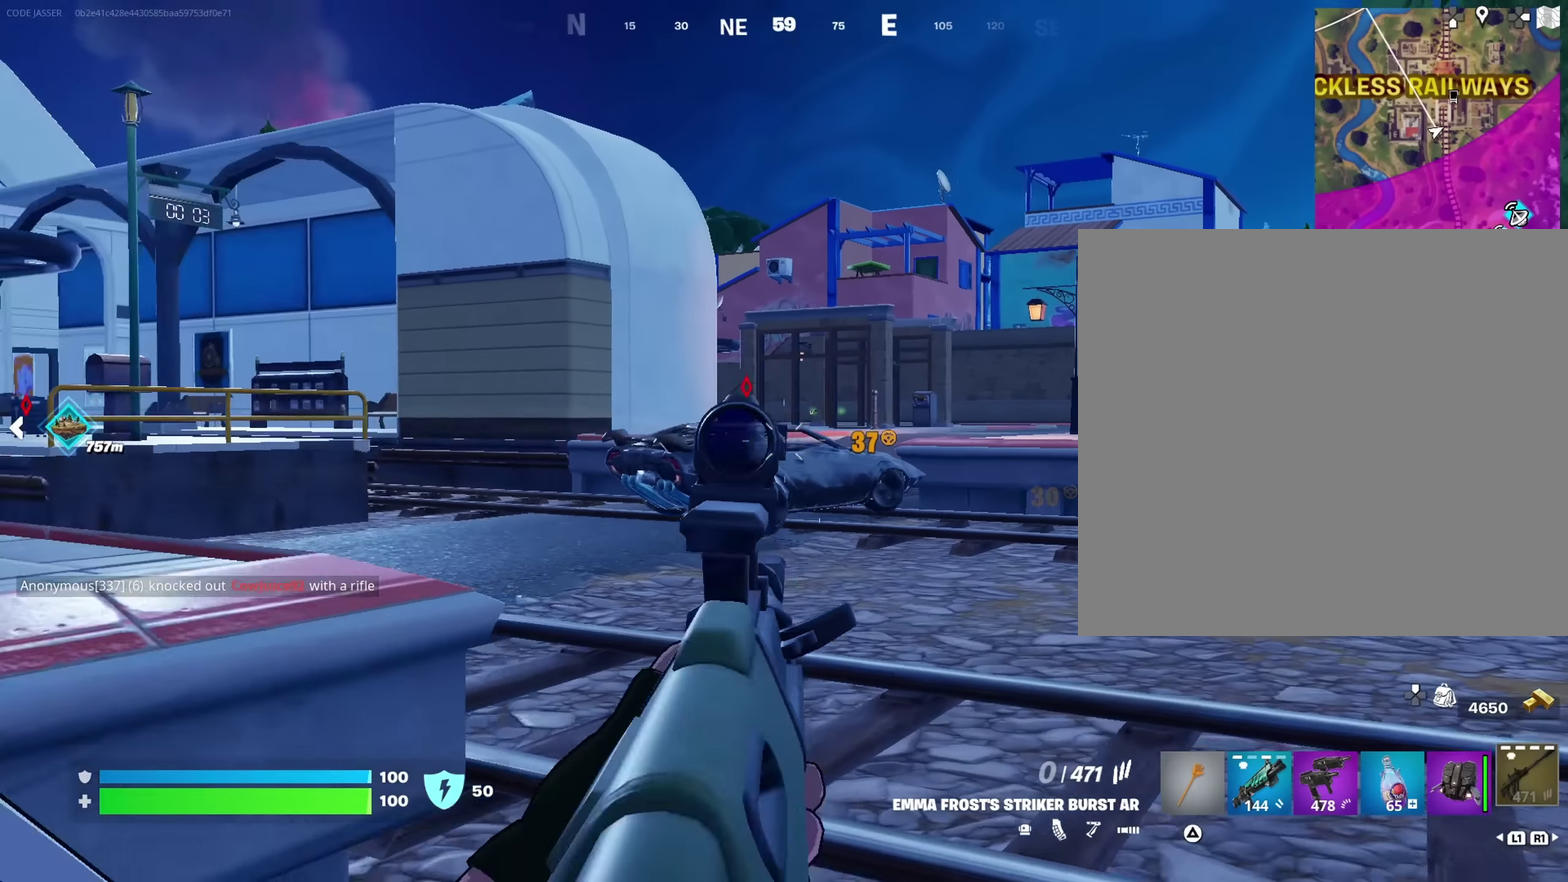
{"dt_ms": 350, "buttons": [], "left_stick": "up-right", "right_stick": "center", "events": [[17, "L2", "up"], [67, "R2", "up"], [200, "right_stick", "left"], [300, "right_stick", "center"]]}
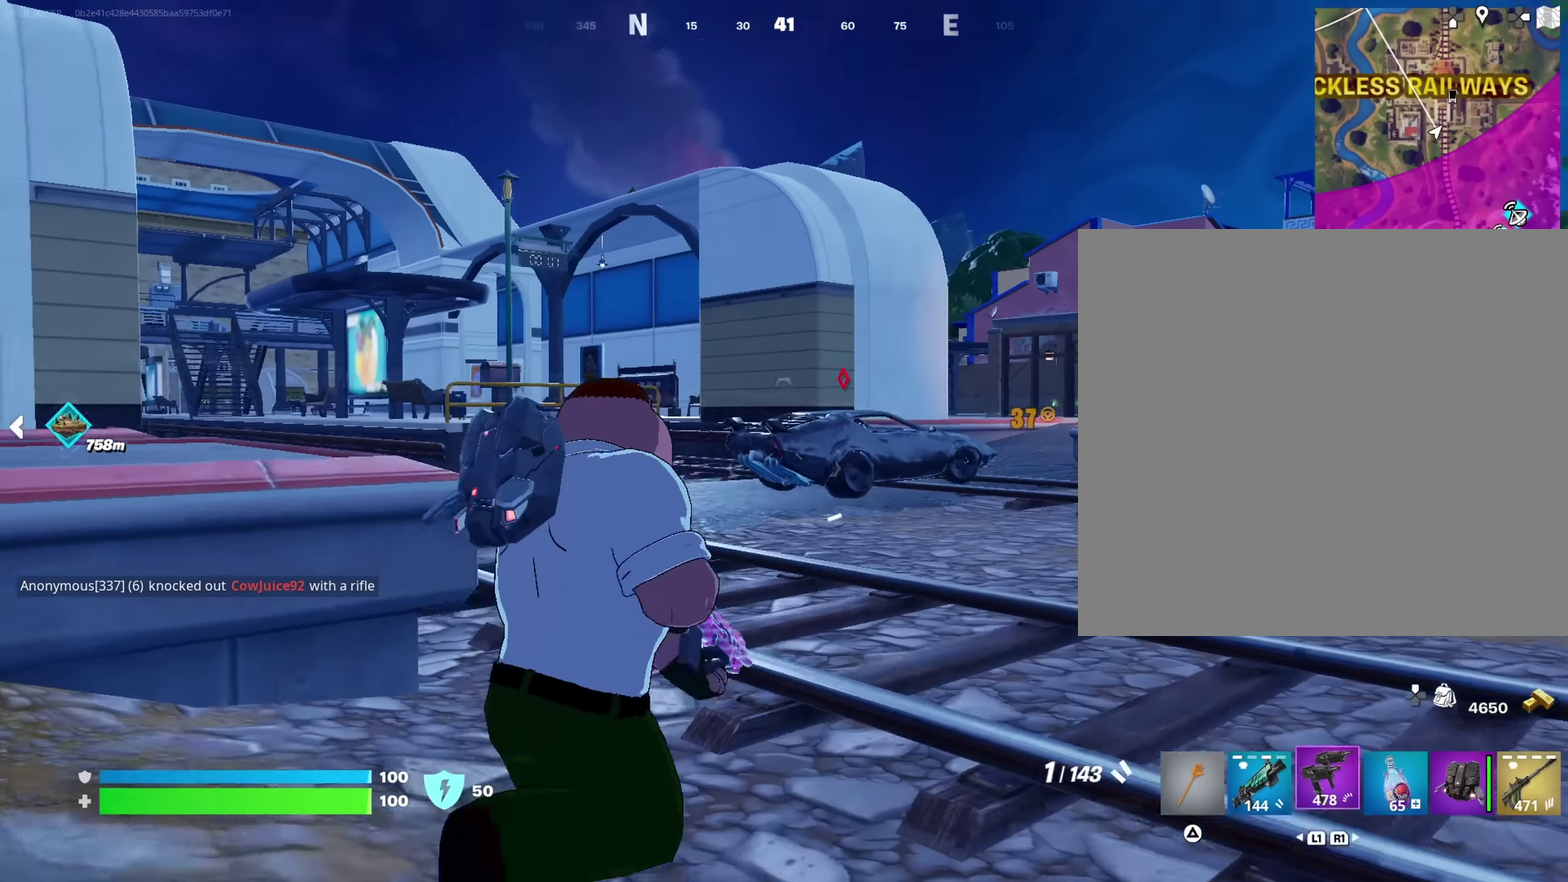
{"dt_ms": 550, "buttons": ["R2"], "left_stick": "up-right", "right_stick": "down", "events": [[533, "R2", "down"], [550, "right_stick", "down"]]}
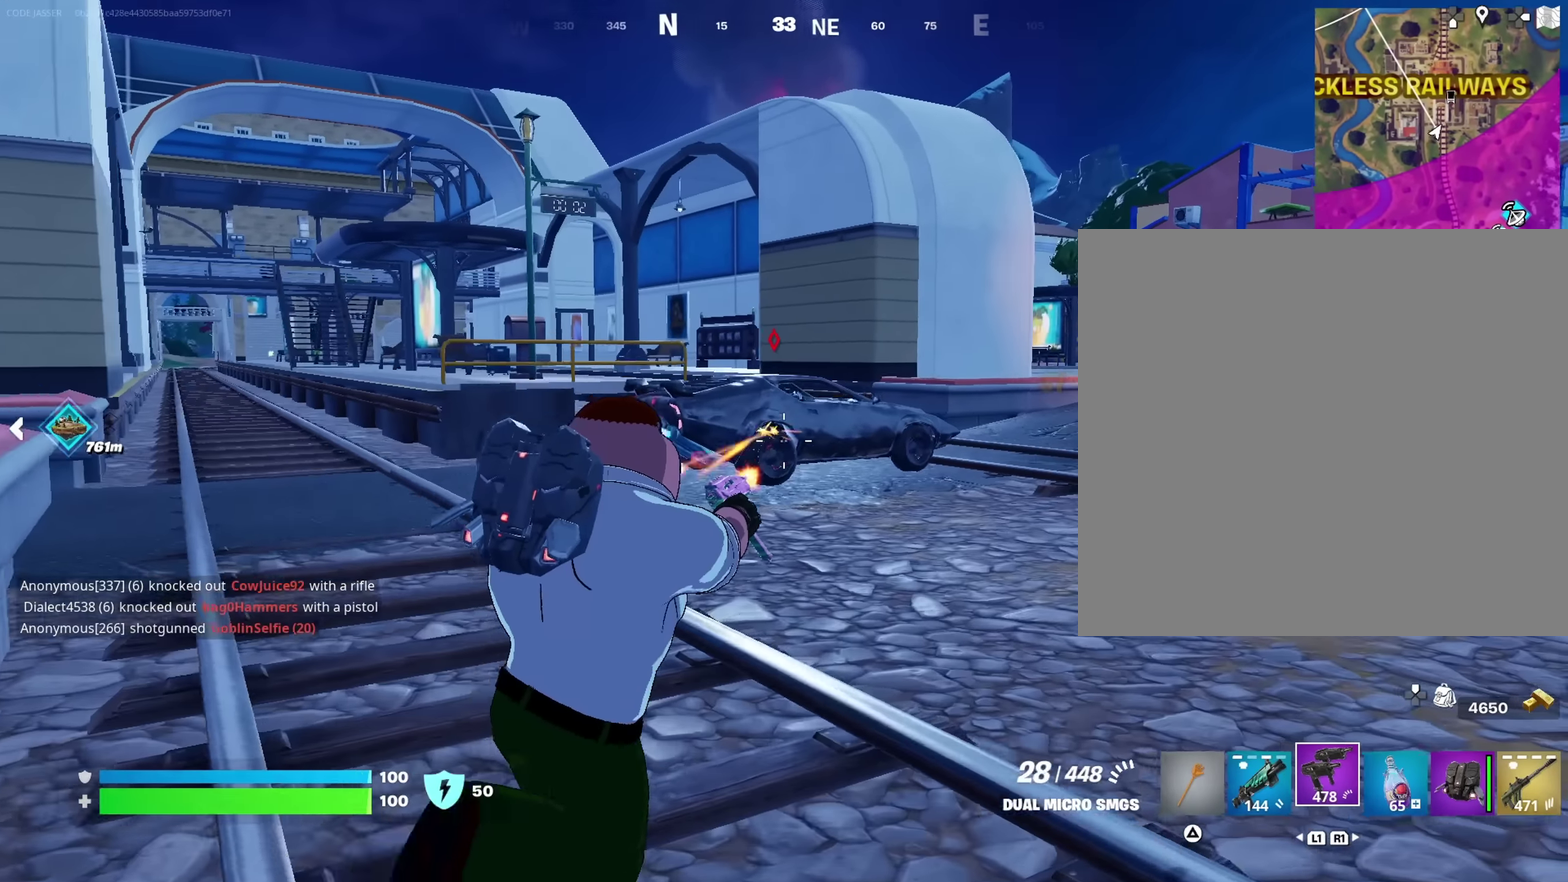
{"dt_ms": 450, "buttons": [], "left_stick": "up-right", "right_stick": "right", "events": [[50, "right_stick", "center"], [350, "R2", "up"], [450, "right_stick", "right"]]}
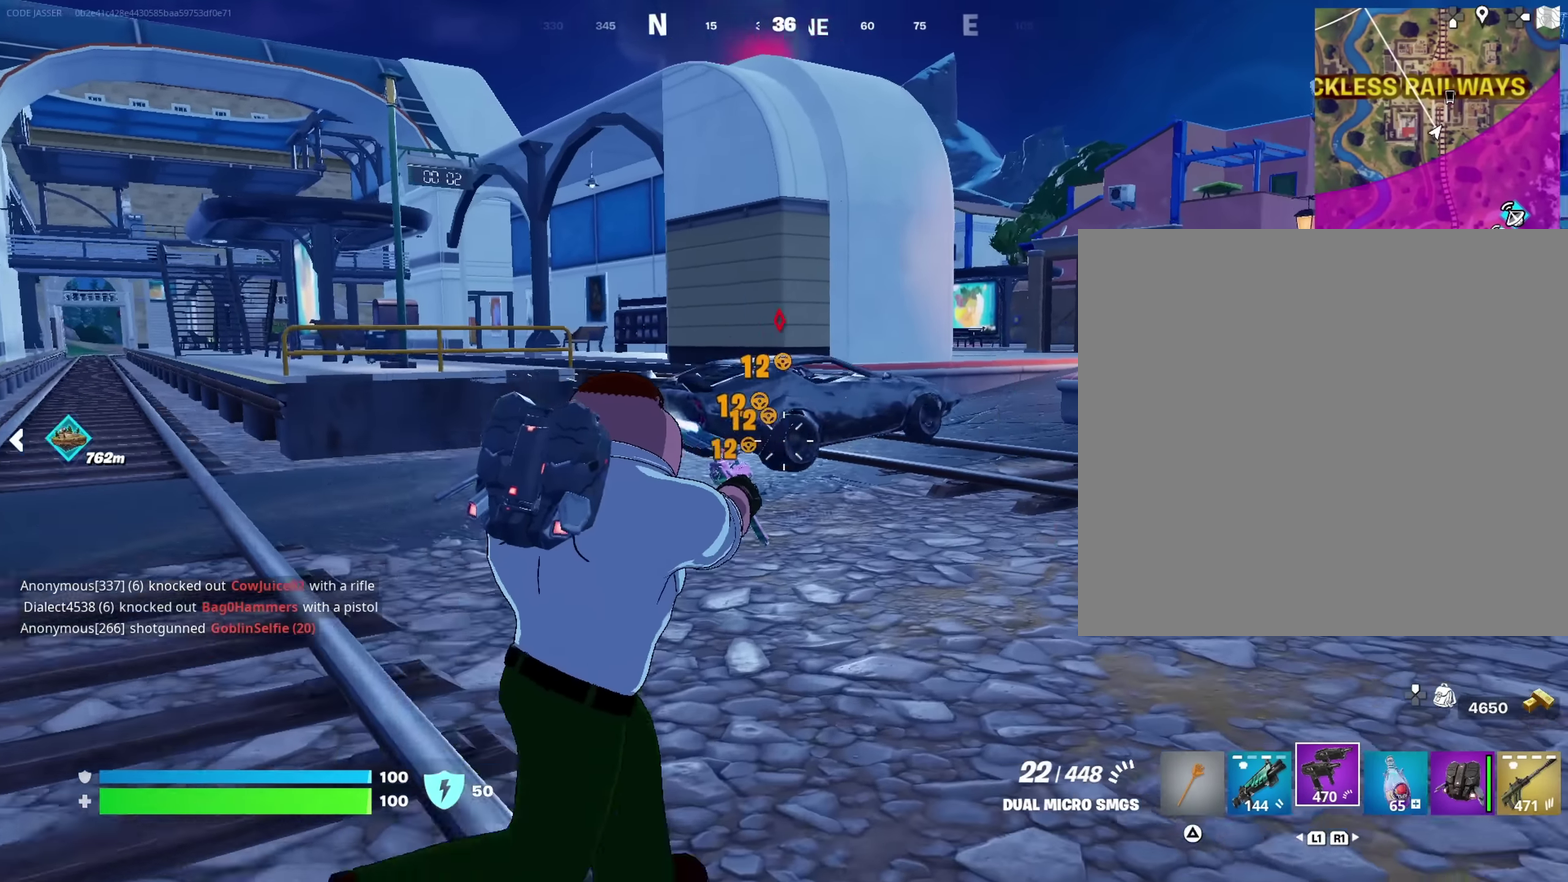
{"dt_ms": 550, "buttons": [], "left_stick": "up", "right_stick": "center", "events": [[67, "right_stick", "center"], [100, "R2", "down"], [267, "right_stick", "up-right"], [350, "right_stick", "center"], [417, "left_stick", "up"], [467, "R2", "up"]]}
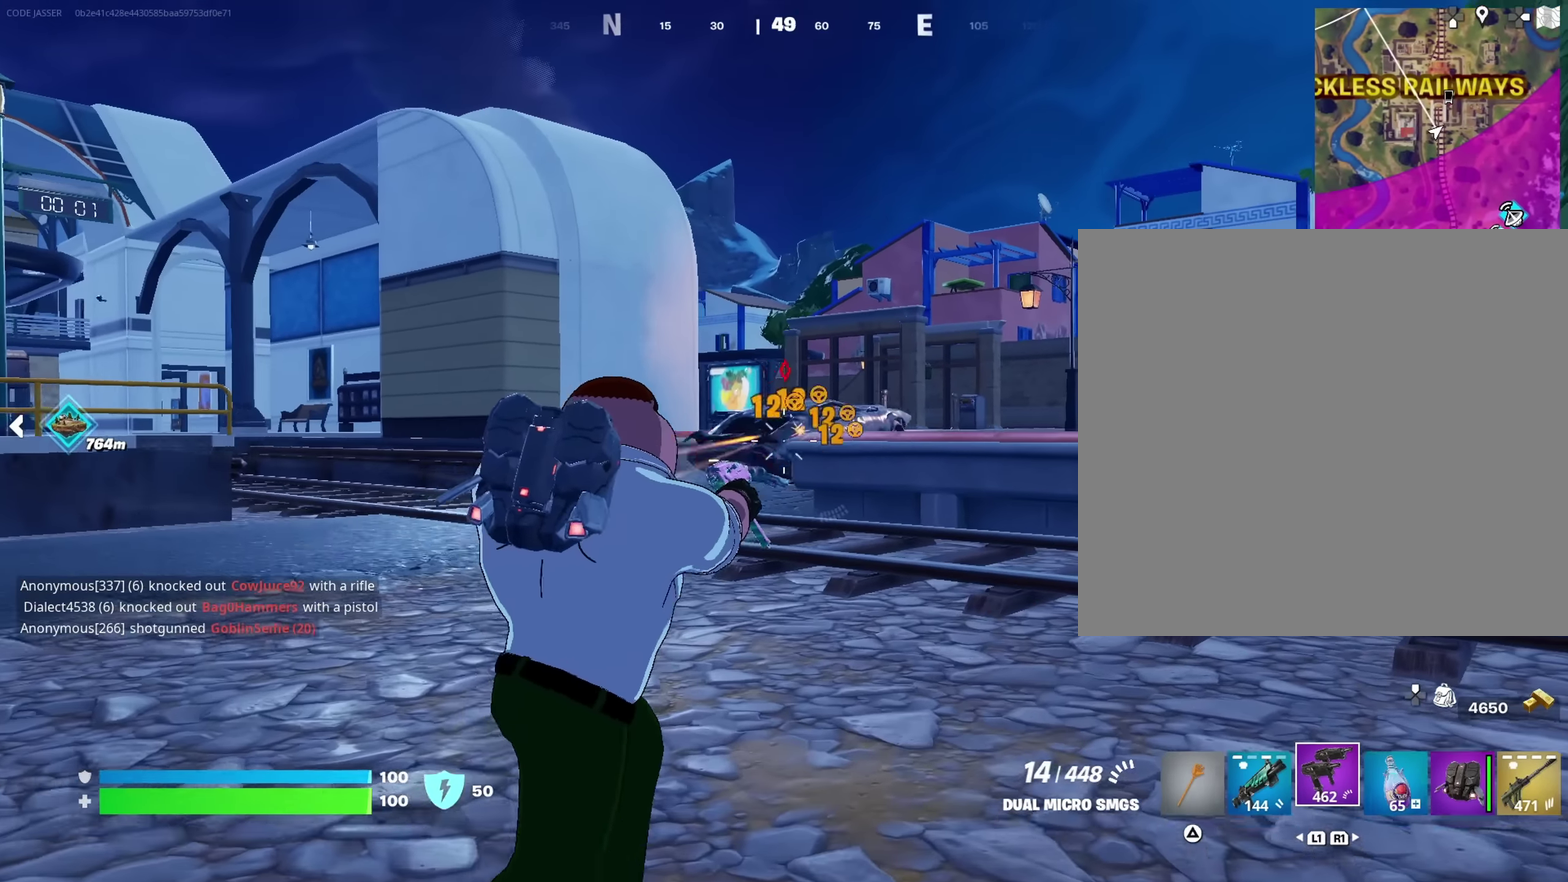
{"dt_ms": 450, "buttons": ["R2"], "left_stick": "up", "right_stick": "center", "events": [[50, "right_stick", "up-right"], [133, "right_stick", "center"], [150, "R2", "down"]]}
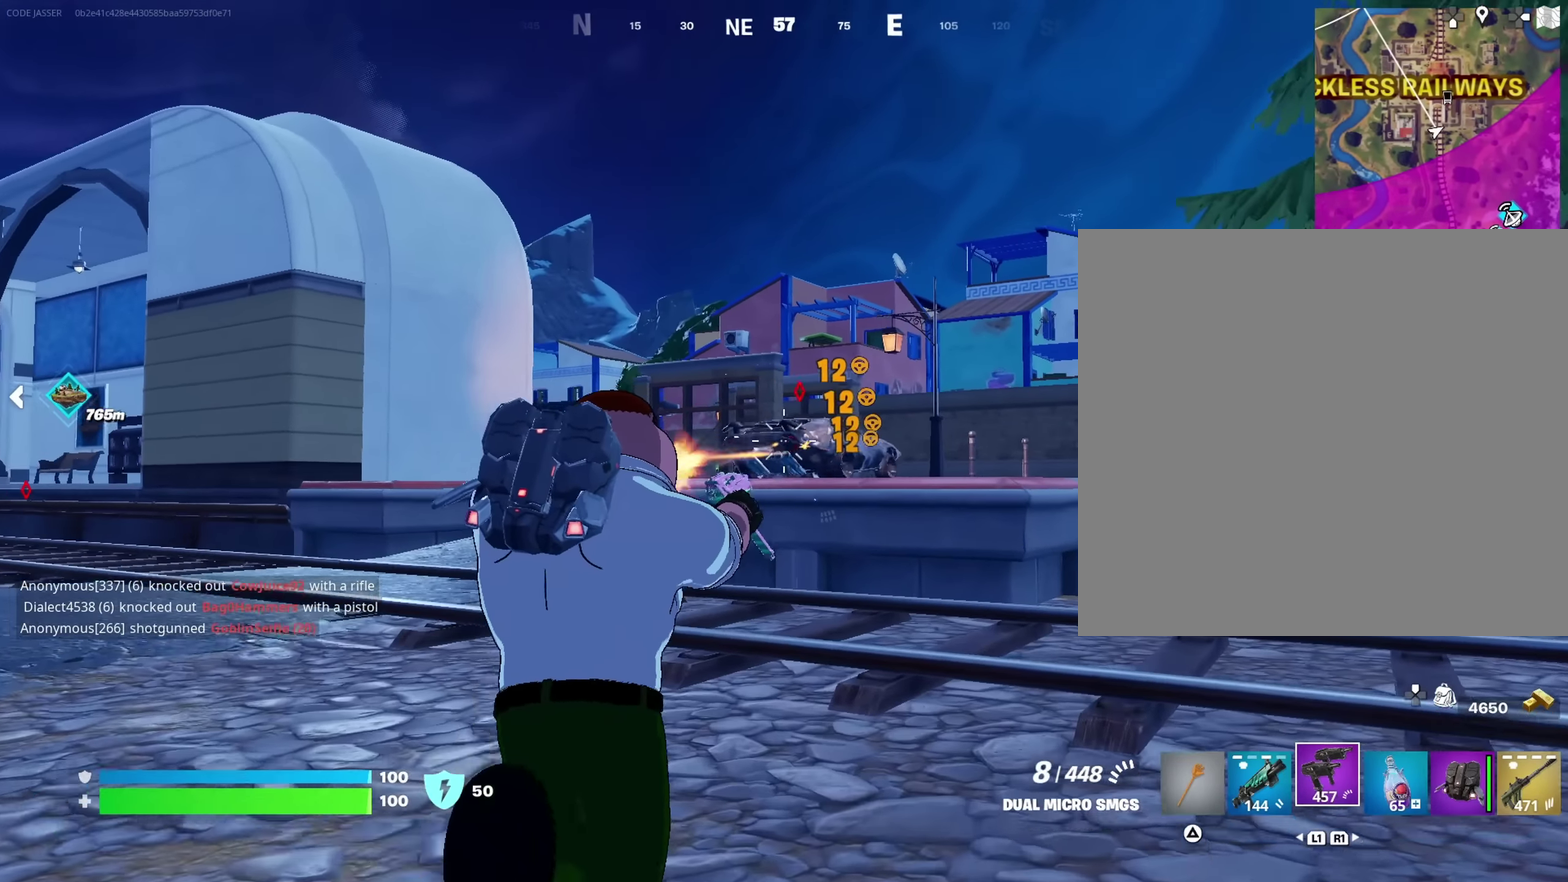
{"dt_ms": 550, "buttons": ["R2"], "left_stick": "up", "right_stick": "center", "events": []}
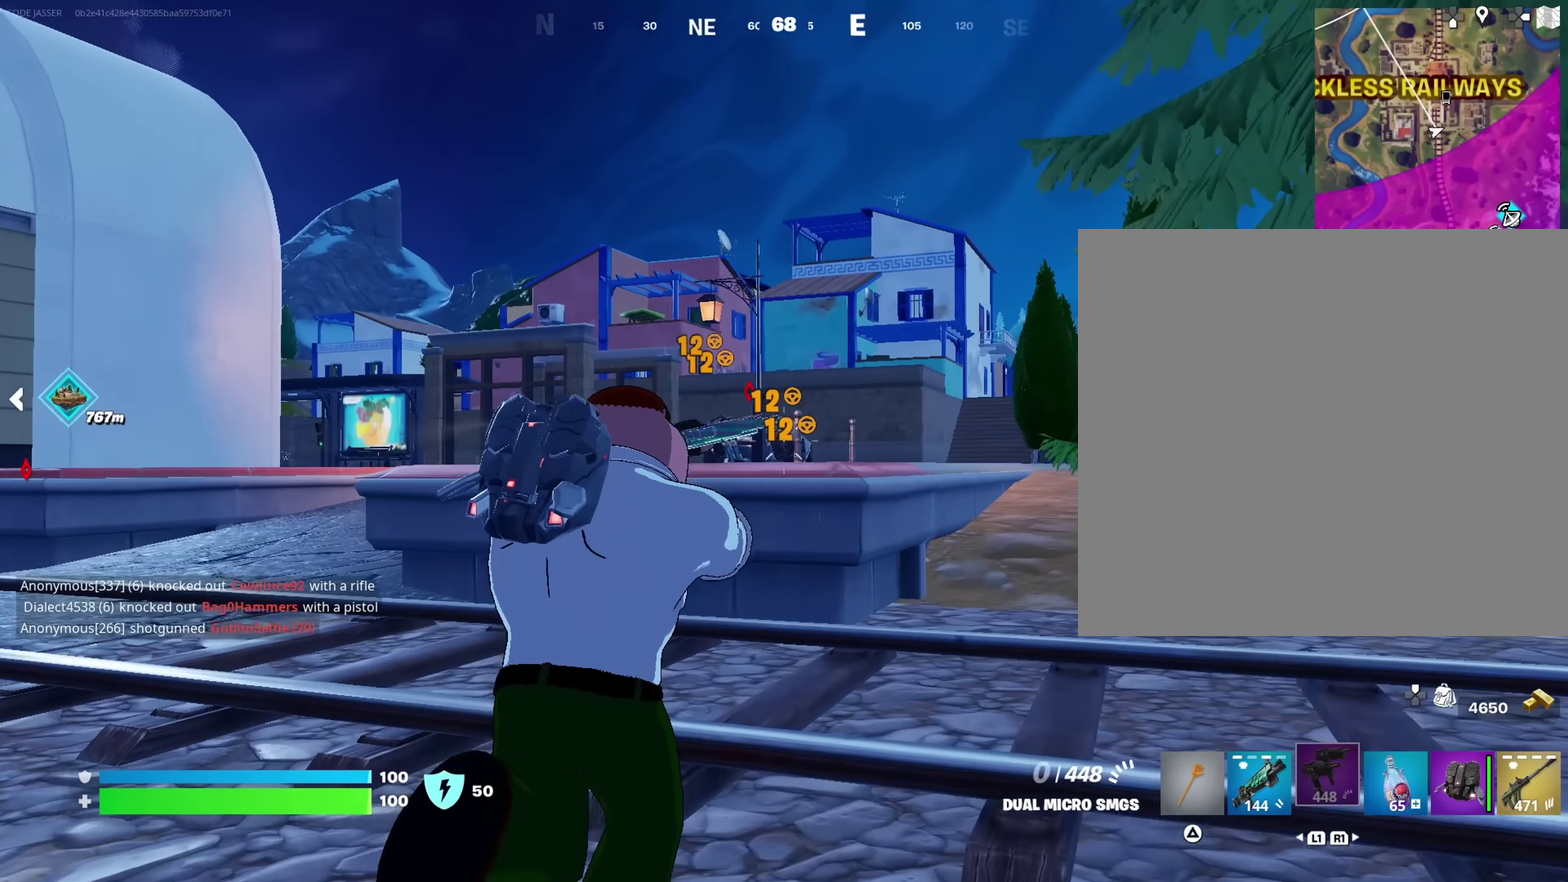
{"dt_ms": 450, "buttons": [], "left_stick": "up", "right_stick": "center", "events": [[133, "R2", "up"], [150, "SQUARE", "down"], [217, "SQUARE", "up"]]}
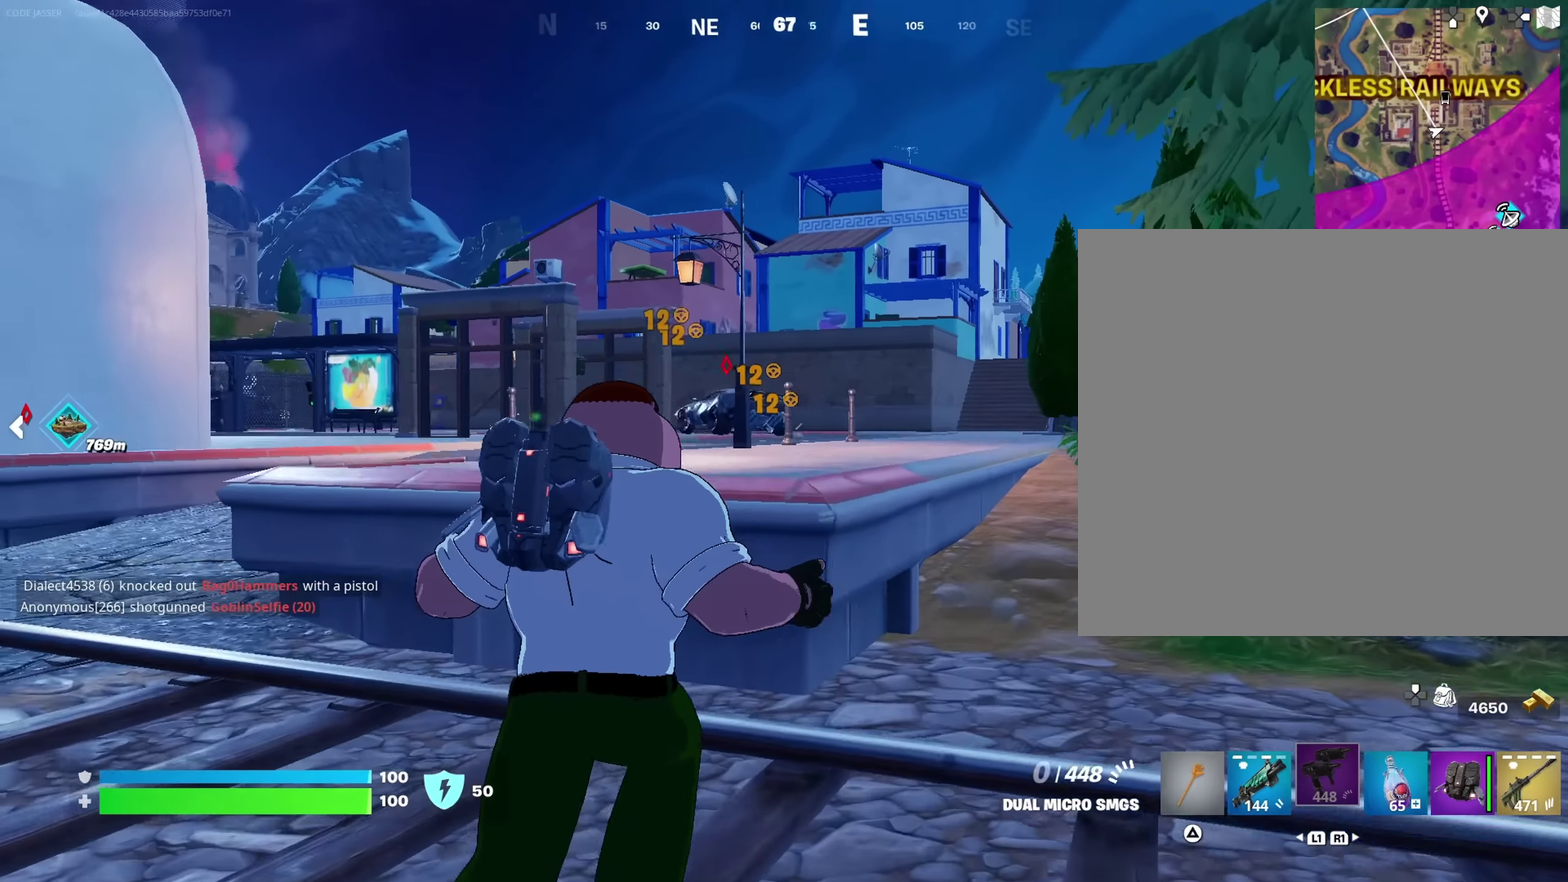
{"dt_ms": 450, "buttons": [], "left_stick": "up", "right_stick": "center", "events": [[283, "CROSS", "down"], [400, "CROSS", "up"]]}
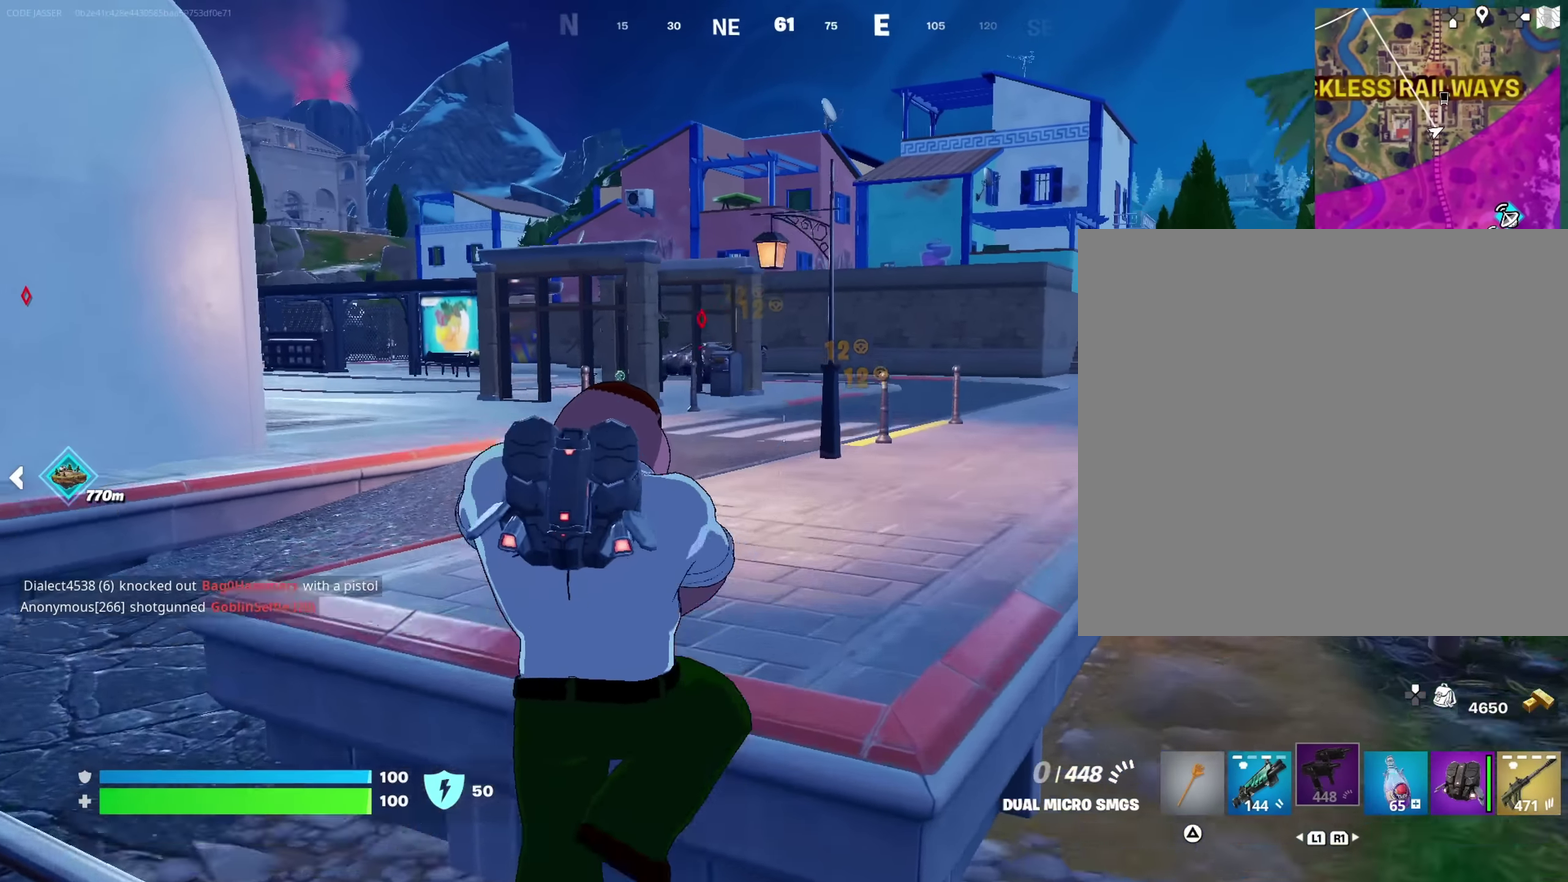
{"dt_ms": 550, "buttons": [], "left_stick": "up-right", "right_stick": "center", "events": [[200, "left_stick", "up-right"], [317, "right_stick", "left"], [433, "right_stick", "center"]]}
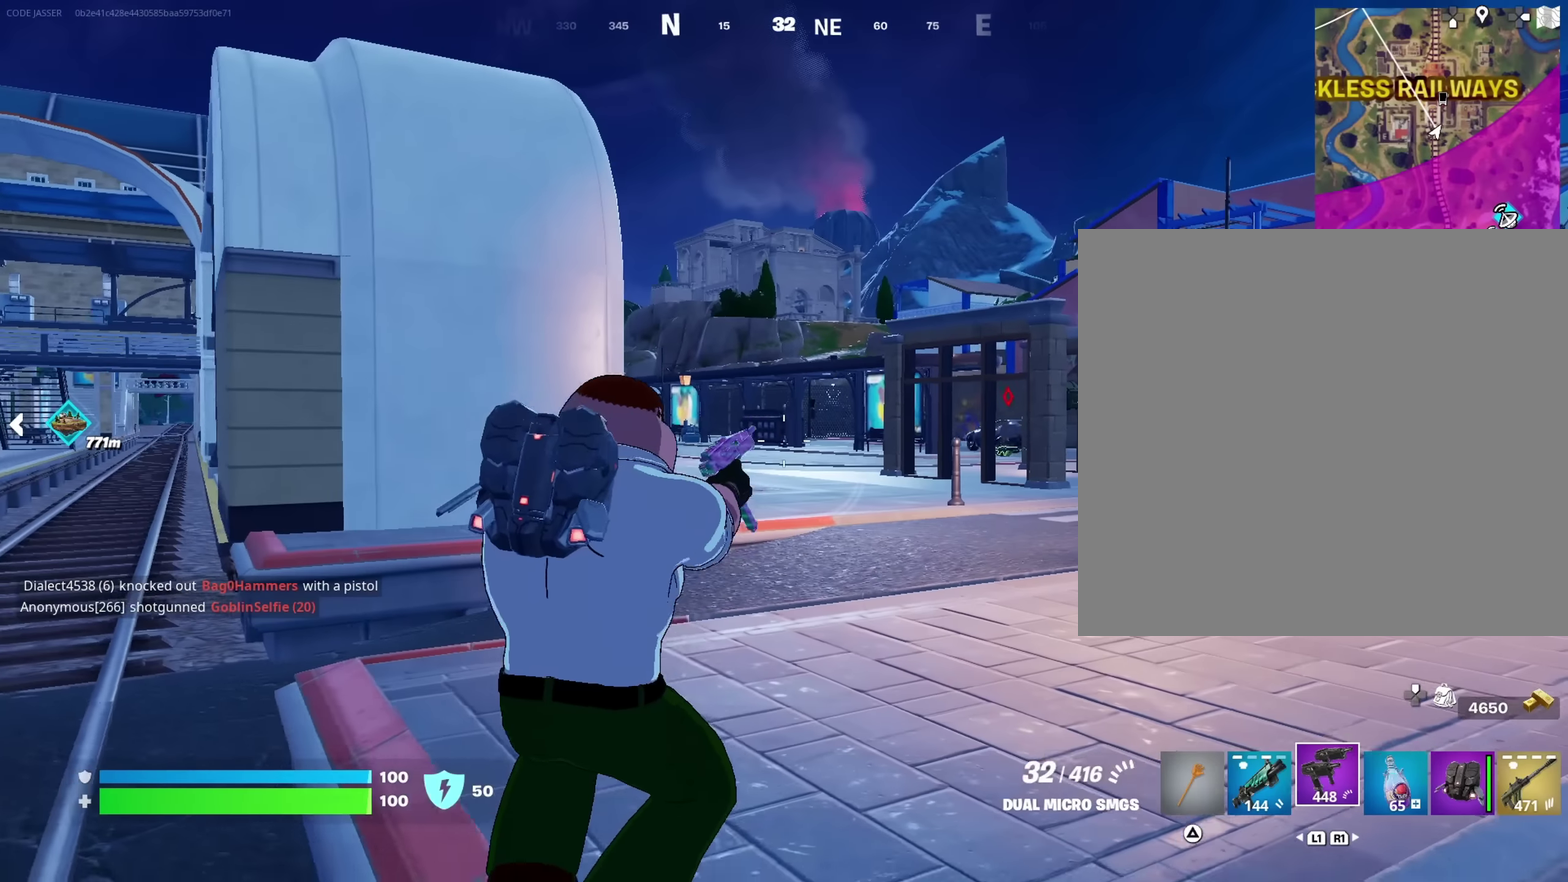
{"dt_ms": 450, "buttons": [], "left_stick": "up", "right_stick": "center", "events": [[166, "left_stick", "up"]]}
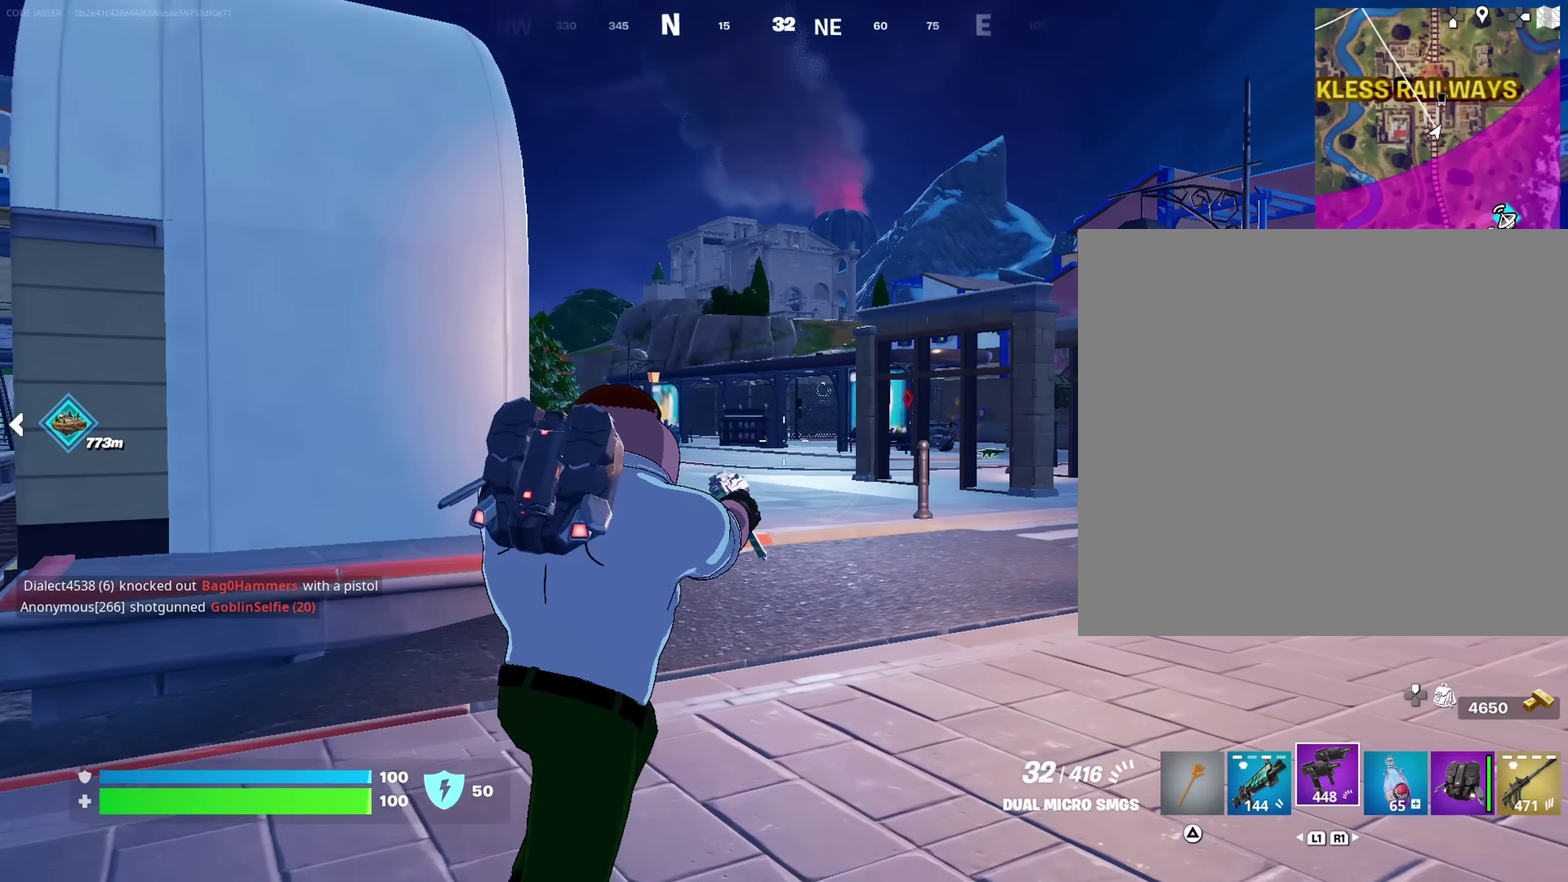
{"dt_ms": 550, "buttons": ["CROSS"], "left_stick": "up", "right_stick": "center"}
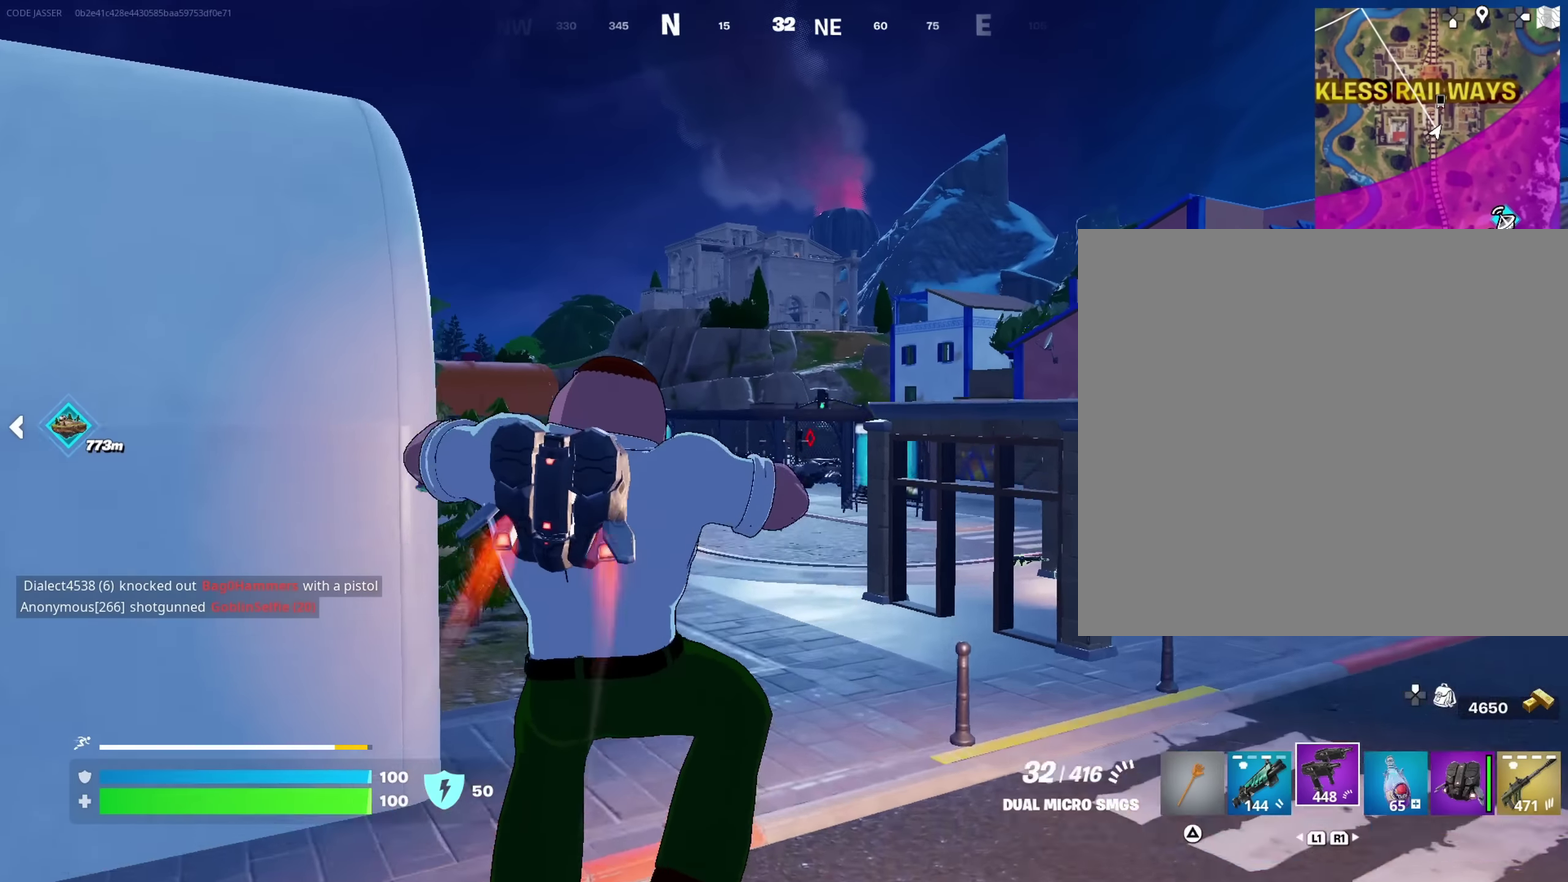
{"dt_ms": 450, "buttons": [], "left_stick": "up", "right_stick": "center"}
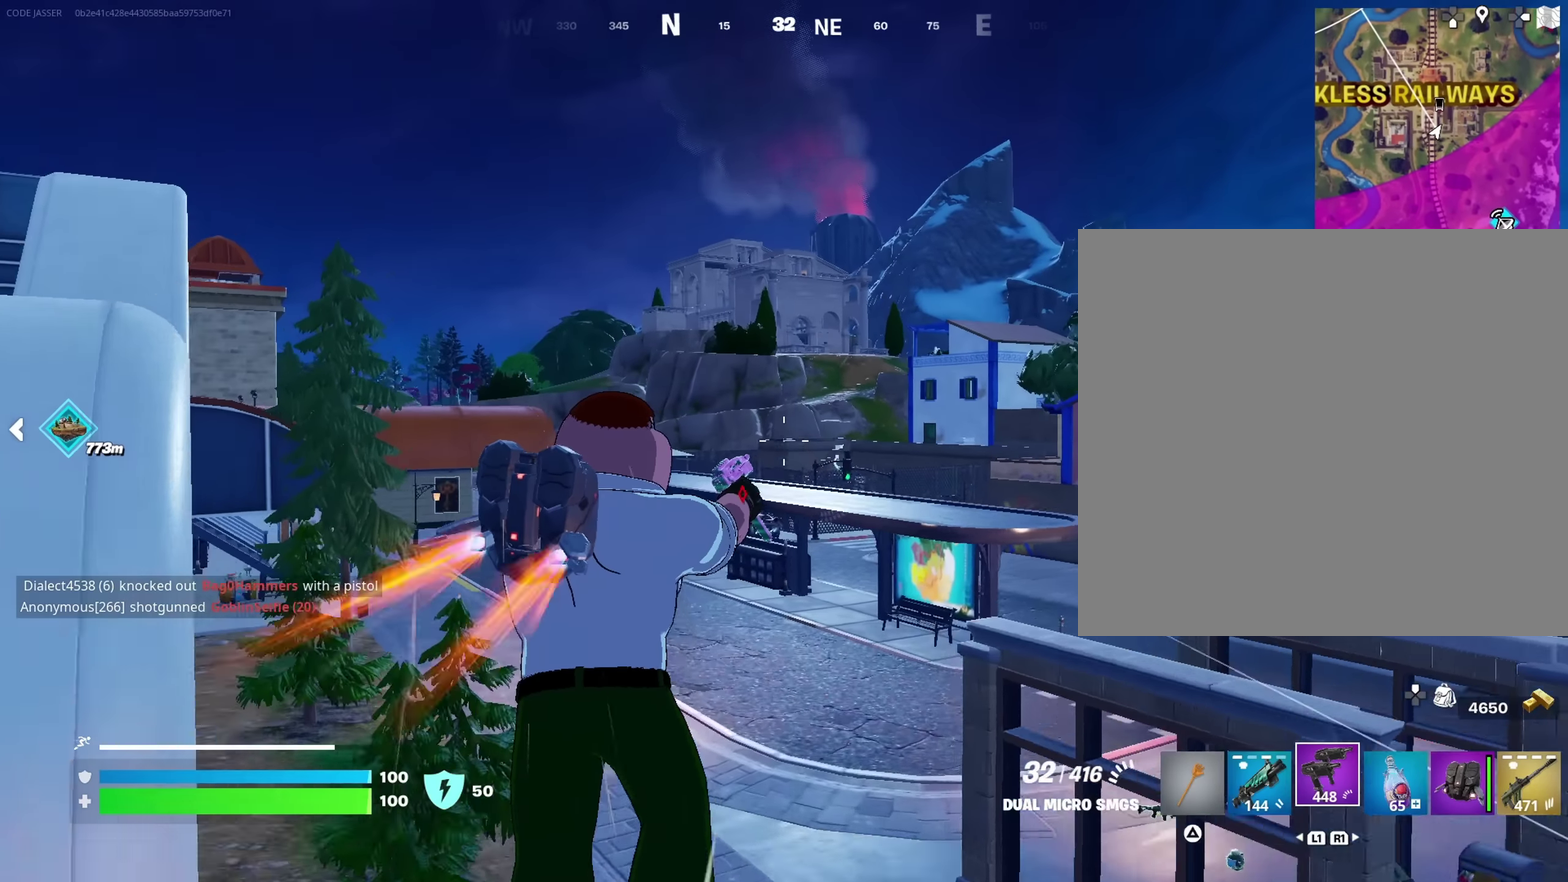
{"dt_ms": 550, "buttons": ["SQUARE"], "left_stick": "up", "right_stick": "center", "events": [[83, "right_stick", "left"], [183, "right_stick", "center"], [483, "SQUARE", "down"]]}
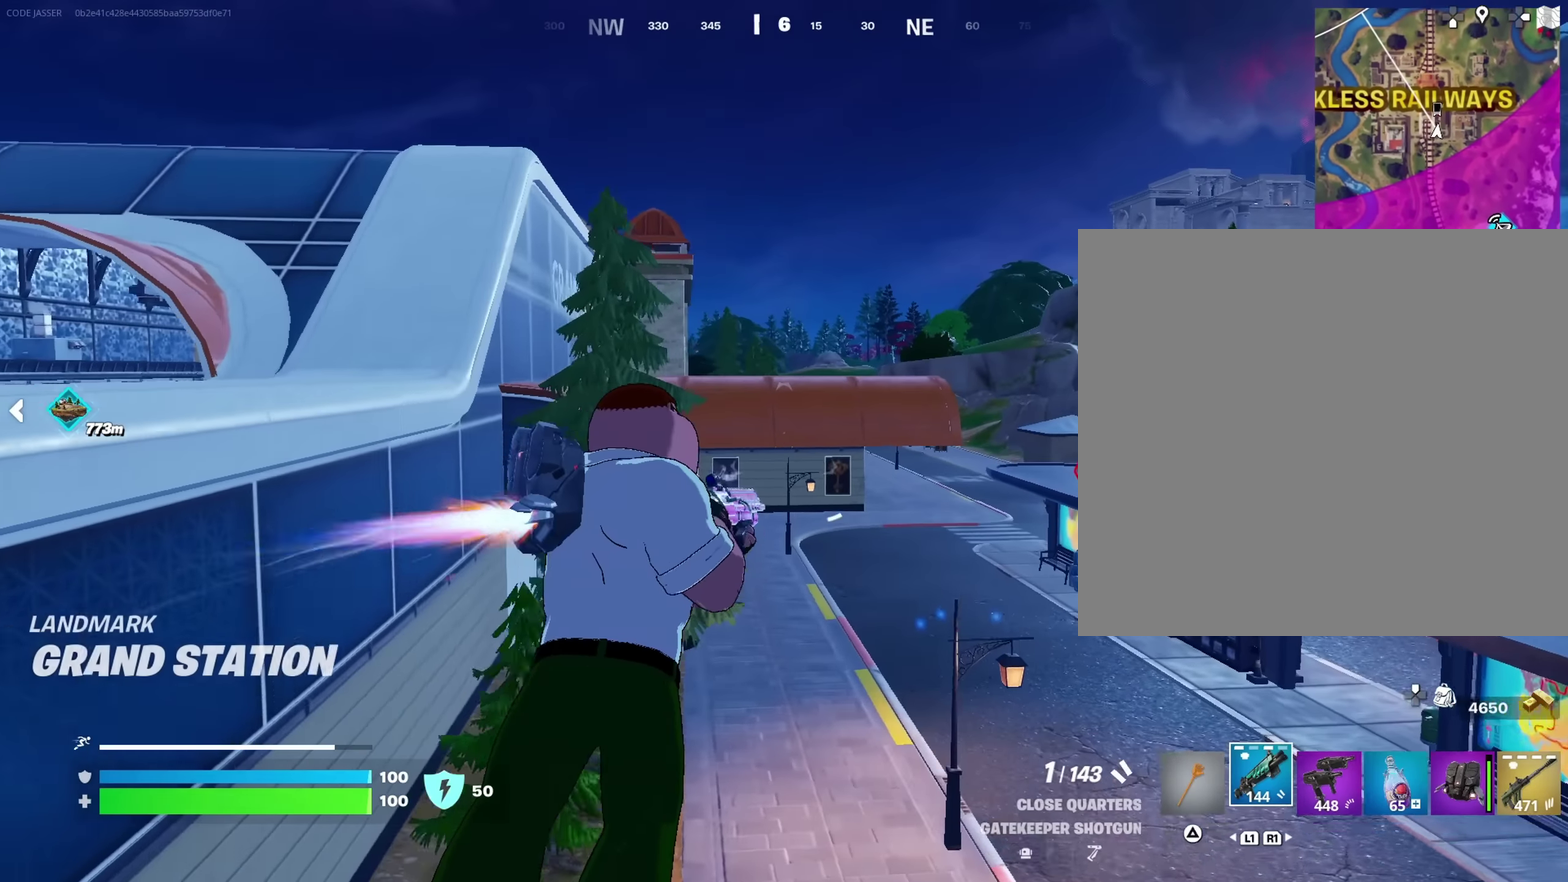
{"dt_ms": 350, "buttons": [], "left_stick": "up", "right_stick": "center", "events": [[16, "SQUARE", "up"], [83, "SQUARE", "down"], [200, "SQUARE", "up"]]}
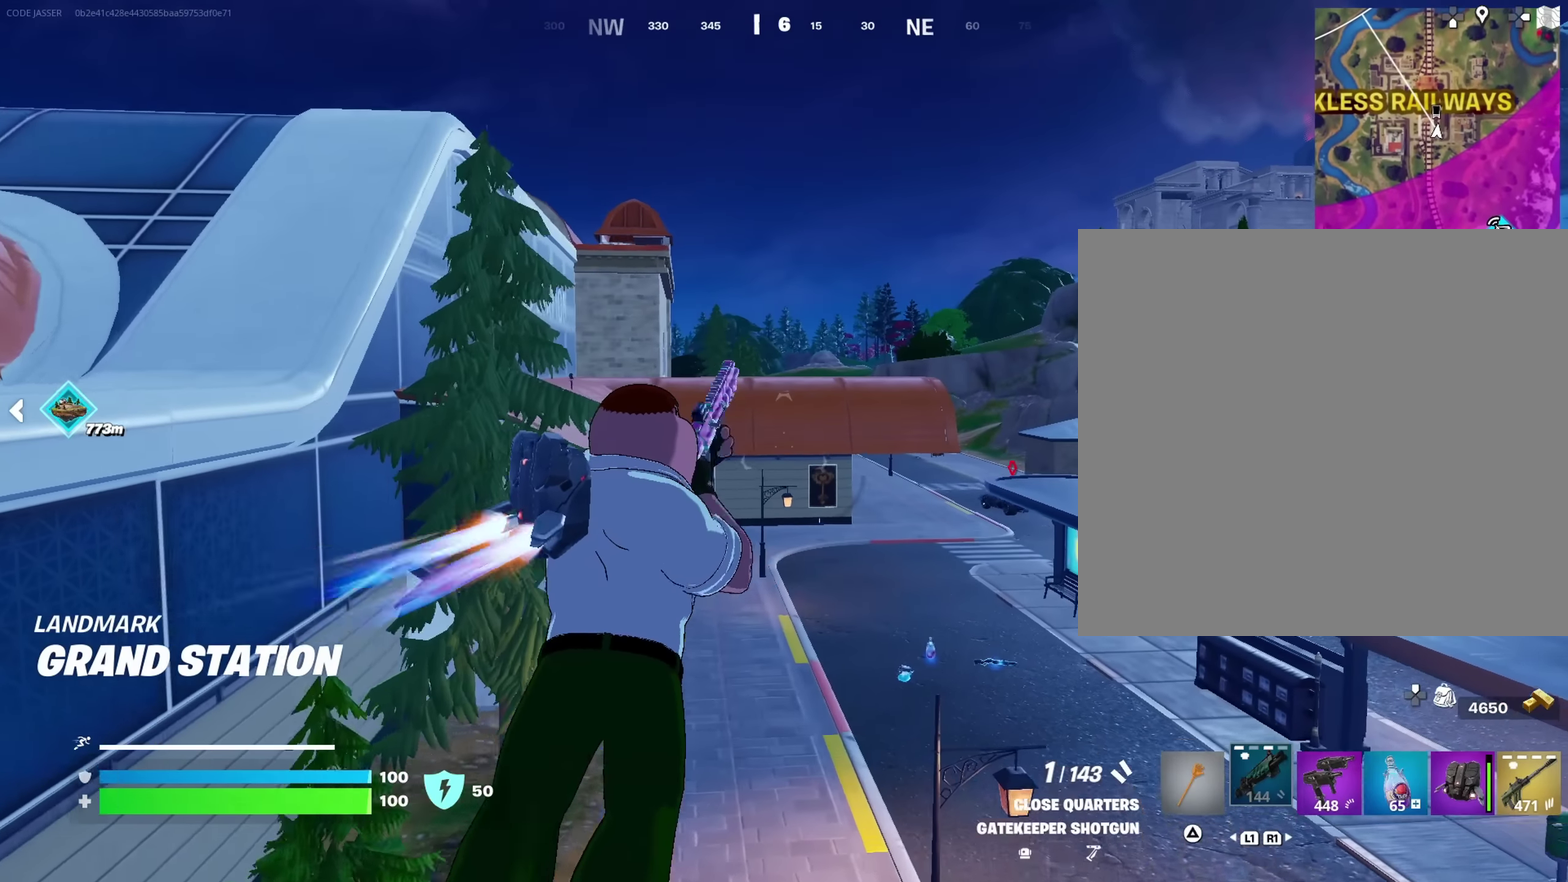
{"dt_ms": 650, "buttons": [], "left_stick": "up", "right_stick": "center", "events": []}
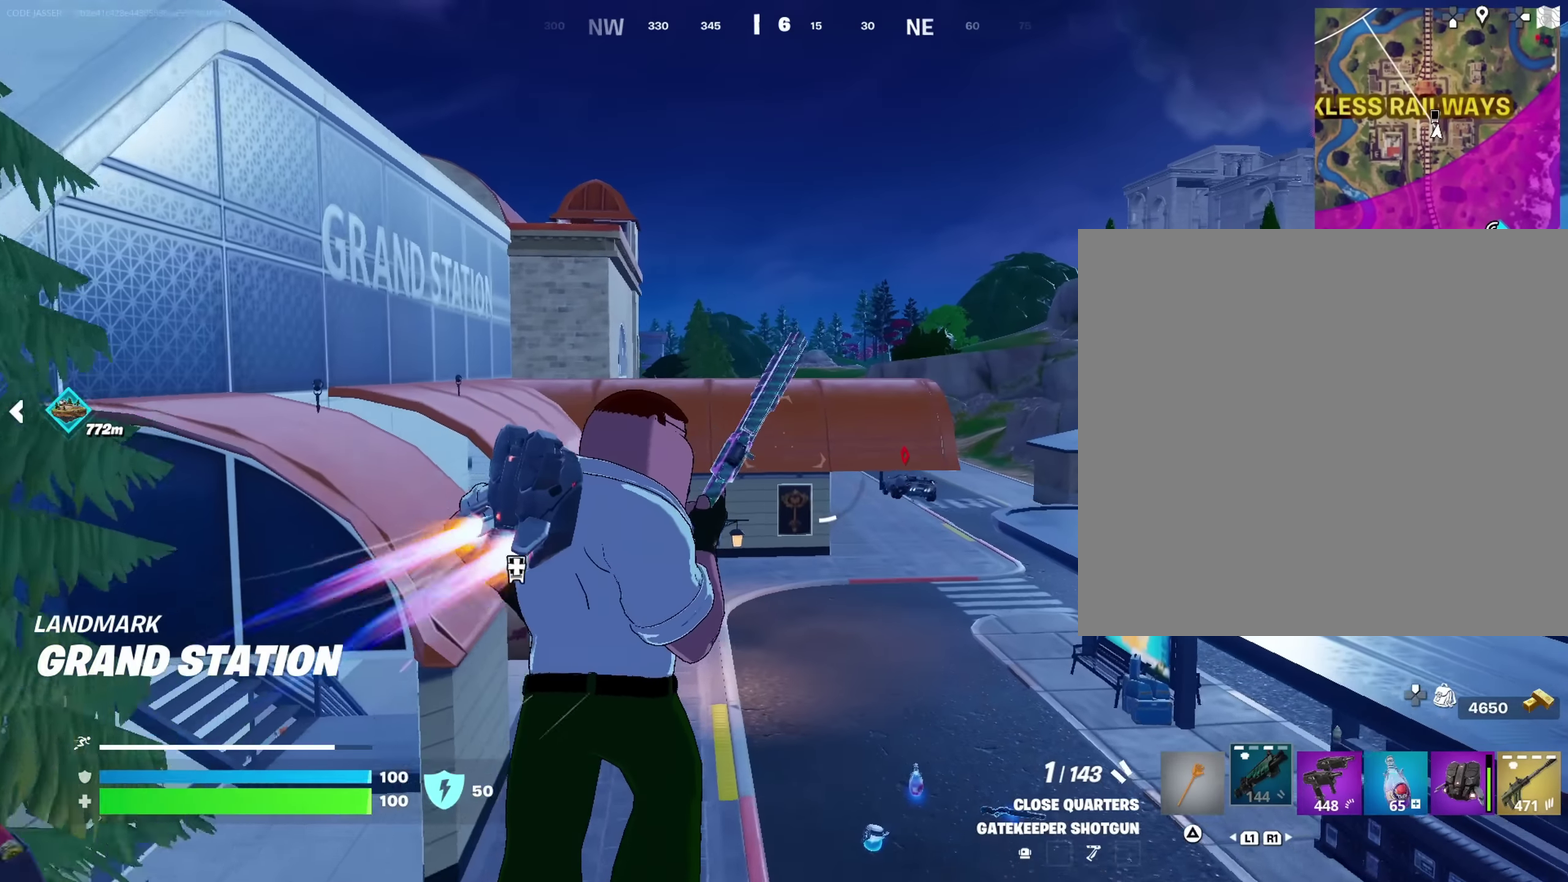
{"dt_ms": 350, "buttons": [], "left_stick": "up", "right_stick": "center", "events": []}
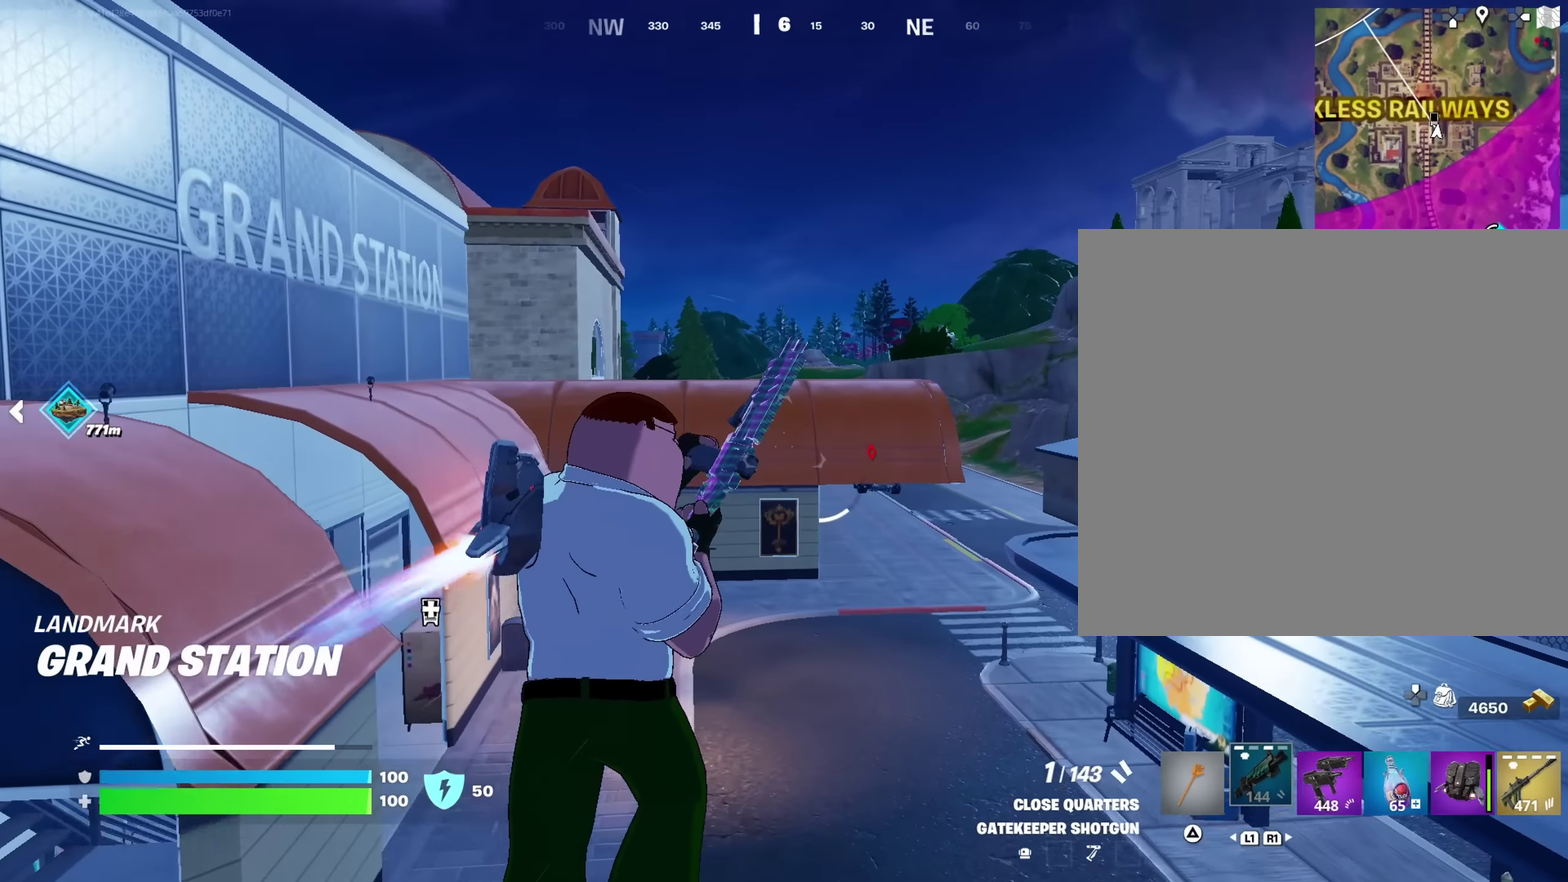
{"dt_ms": 650, "buttons": [], "left_stick": "up", "right_stick": "center", "events": []}
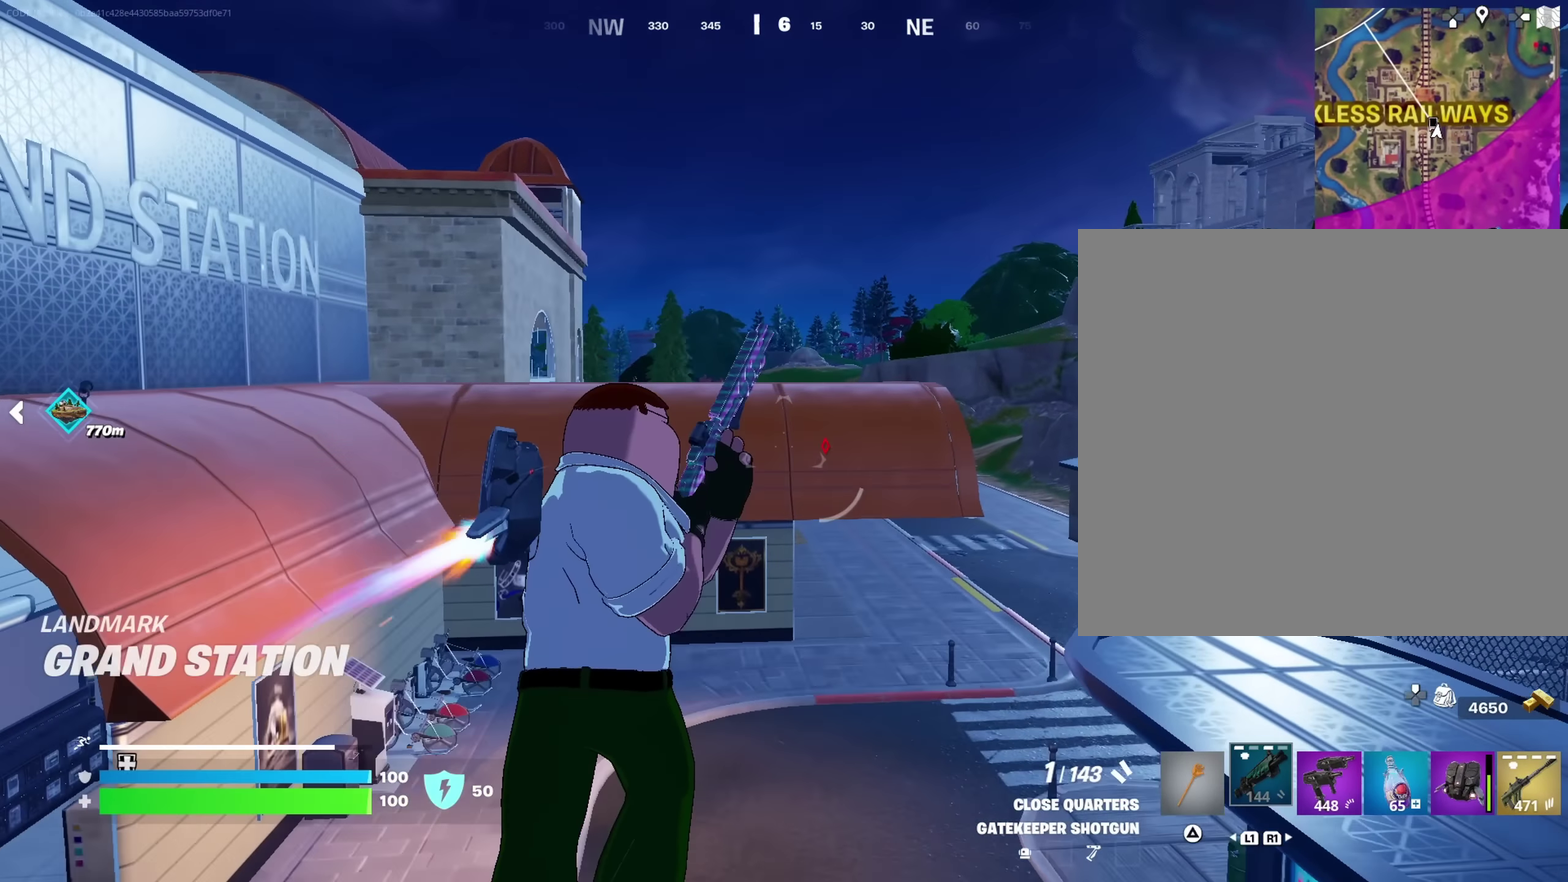
{"dt_ms": 350, "buttons": ["CROSS"], "left_stick": "up", "right_stick": "center", "events": [[233, "CROSS", "down"]]}
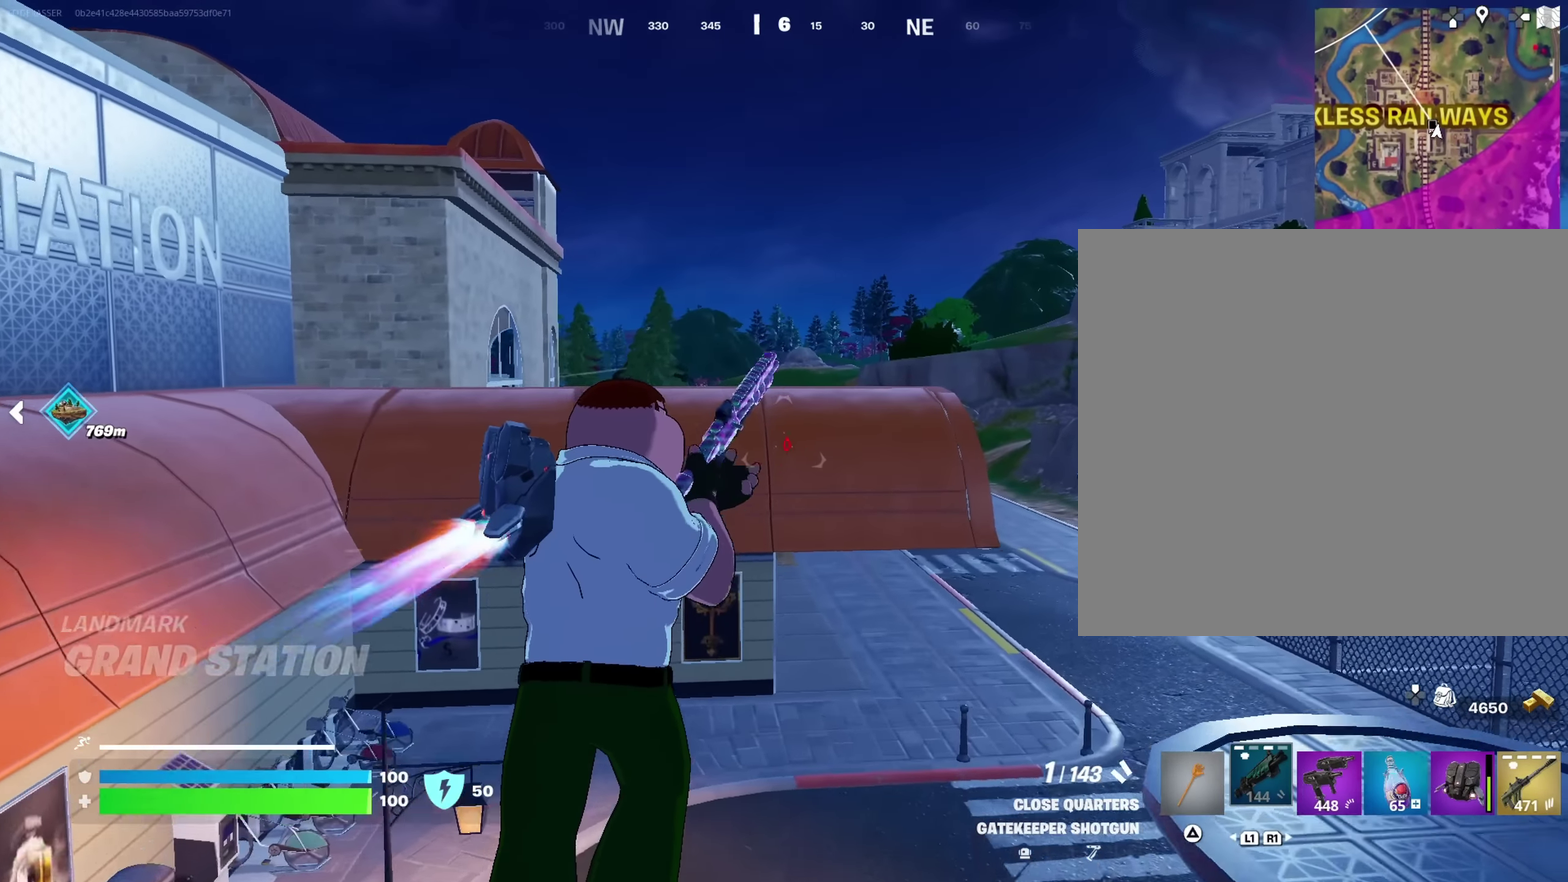
{"dt_ms": 650, "buttons": [], "left_stick": "up", "right_stick": "center"}
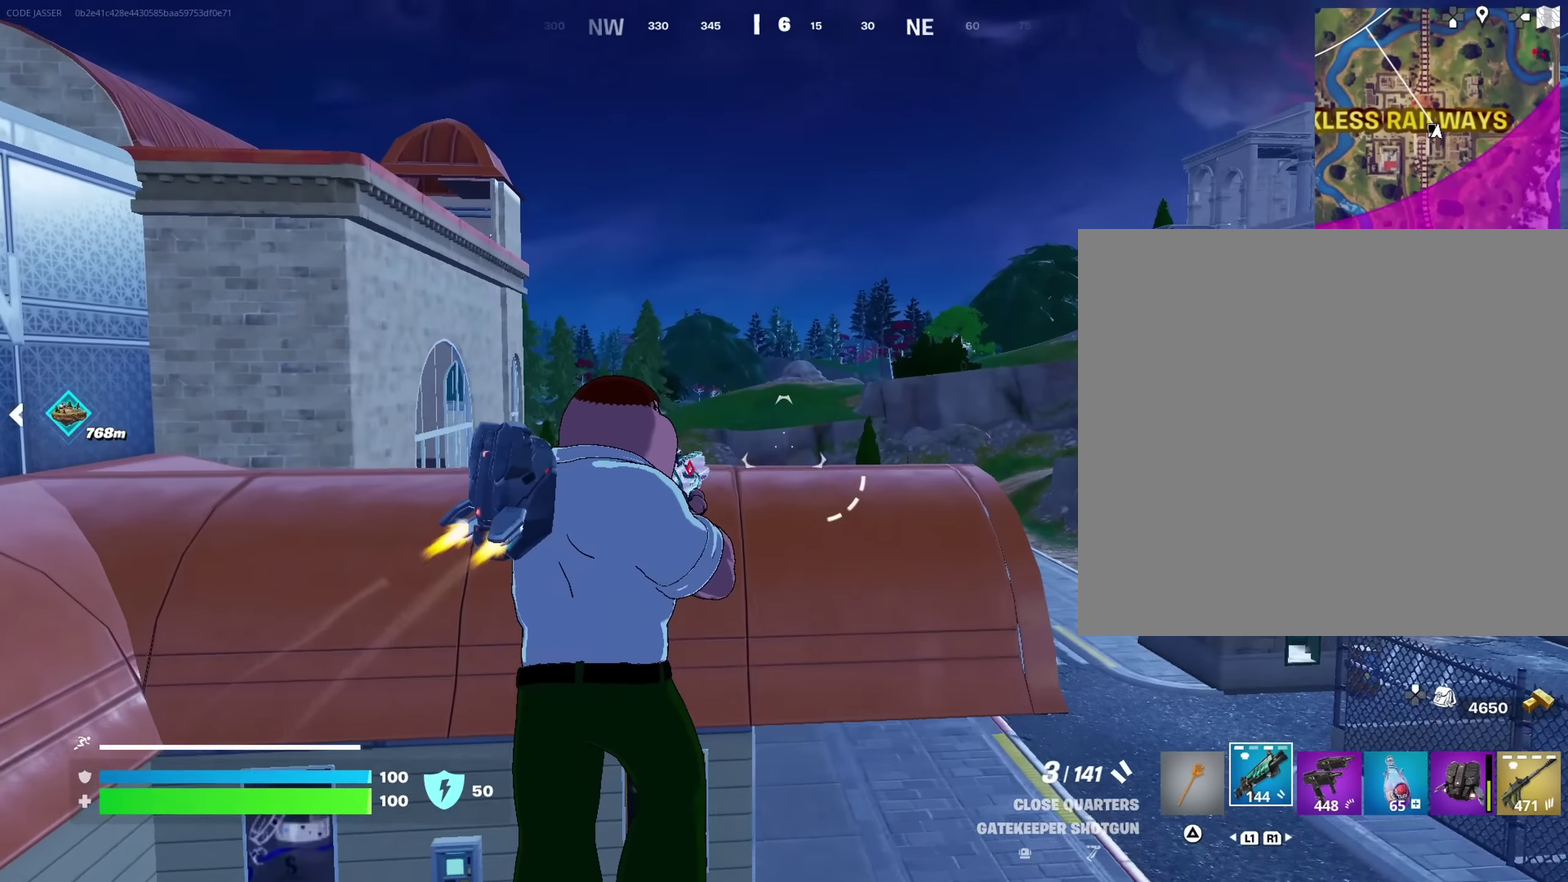
{"dt_ms": 350, "buttons": ["CROSS"], "left_stick": "up-left", "right_stick": "center", "events": [[266, "CROSS", "down"], [333, "left_stick", "up-left"]]}